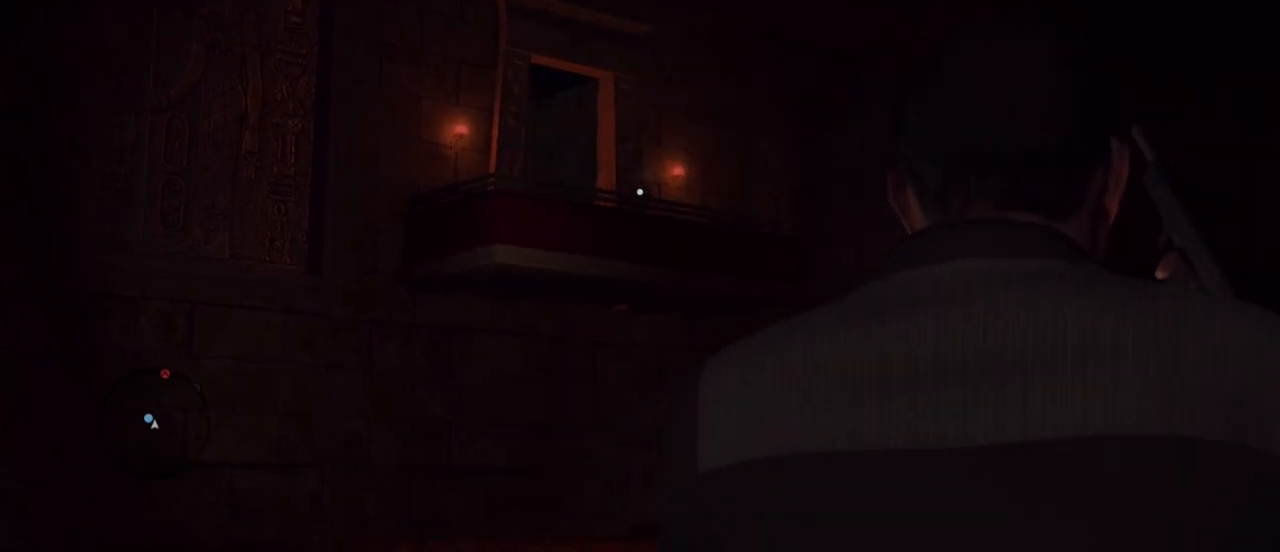
Gameplay with keyboard and mouse; each line is a JSON object with the keys and mouse buttons held at the frame after it. "events" lists presses ("down") and releases ("up") of "1", "2", "3", "4", "5", "a", "alt", "c", "caps_lock", "ctrl", "d", "e", "f", "g", "q", "r", "s", "shift", "space", "t", "tab", "v", "w", "x", "z", "mouse_left", "mouse_wheel" and "mouse_right" between this image and that frame as [ms after this image, input, new state], when the widget could be followed in between. "mouse_left", "mouse_wheel", "mouse_right" = the "left", "wheel", "right" buttons of the "mouse" list. No other keys are recorded. "wheel" means that the mouse wheel is clicked or scrolled. Not read: mouse_move.
{"keys": ["a"], "mouse": ["right"], "events": [[33, "a", "down"]]}
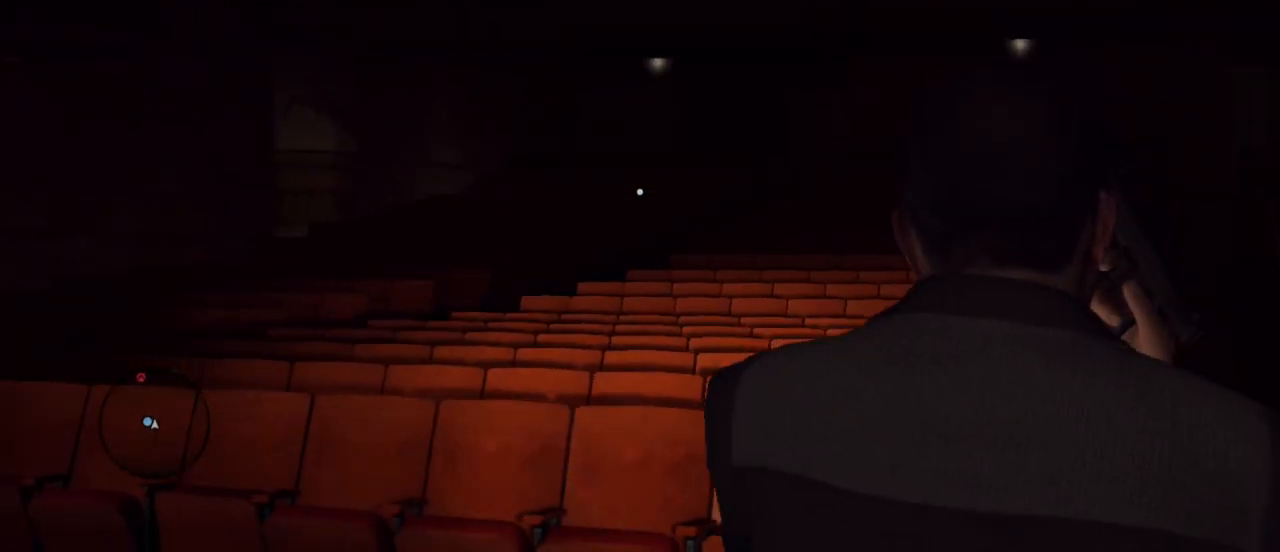
{"keys": ["a"], "mouse": ["right"], "events": []}
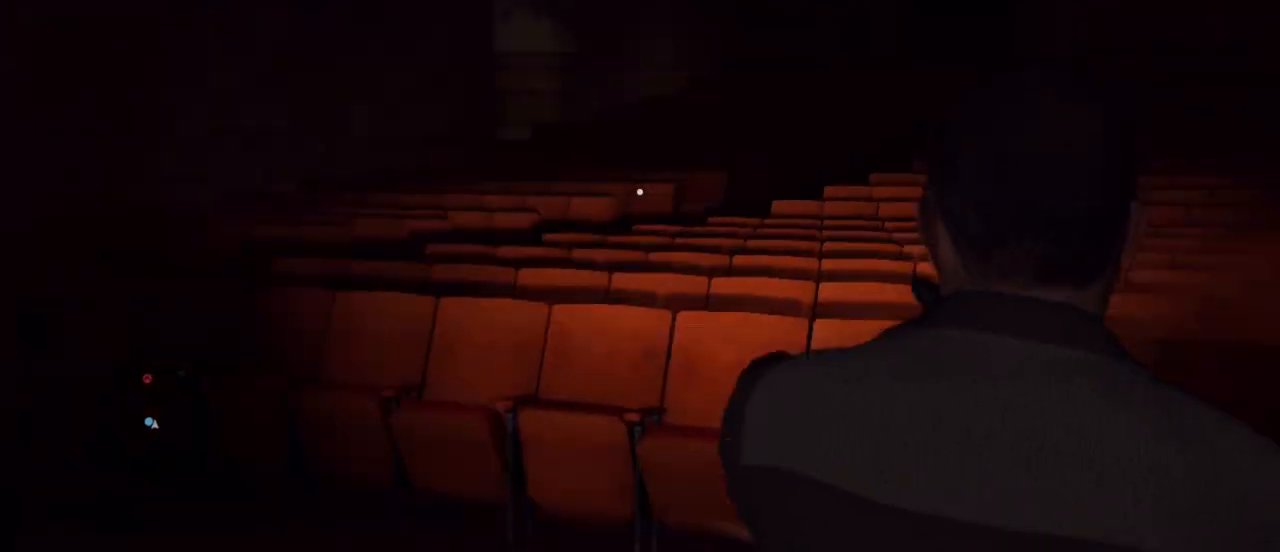
{"keys": ["w"], "mouse": [], "events": [[67, "w", "down"], [350, "a", "up"], [483, "mouse_right", "up"]]}
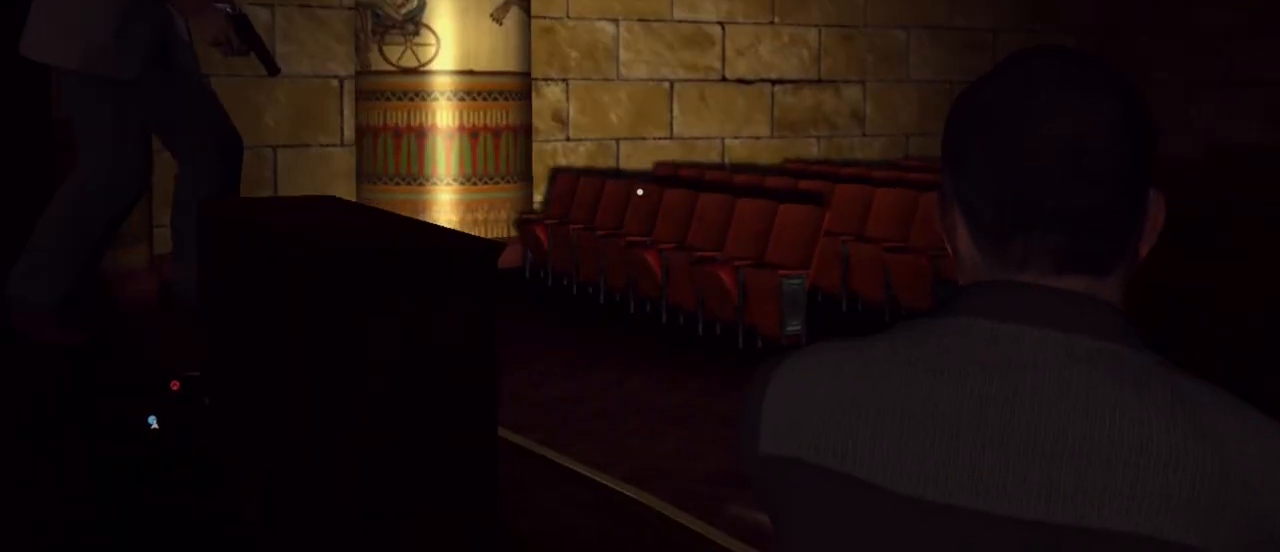
{"keys": ["w"], "mouse": [], "events": [[83, "a", "down"], [450, "a", "up"]]}
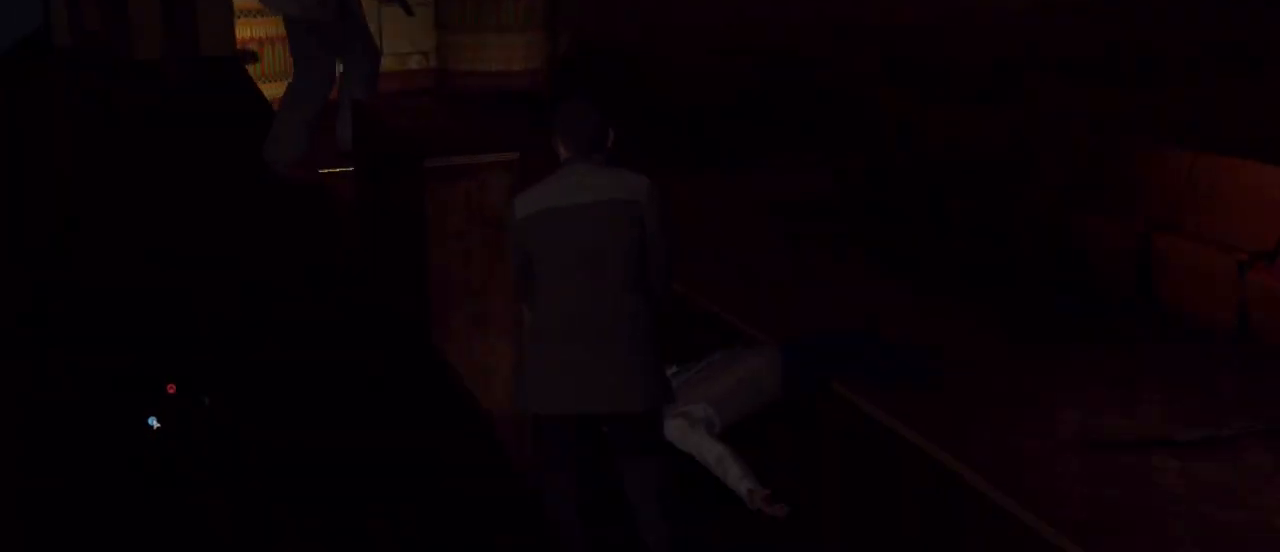
{"keys": ["w"], "mouse": [], "events": [[283, "a", "down"], [467, "a", "up"]]}
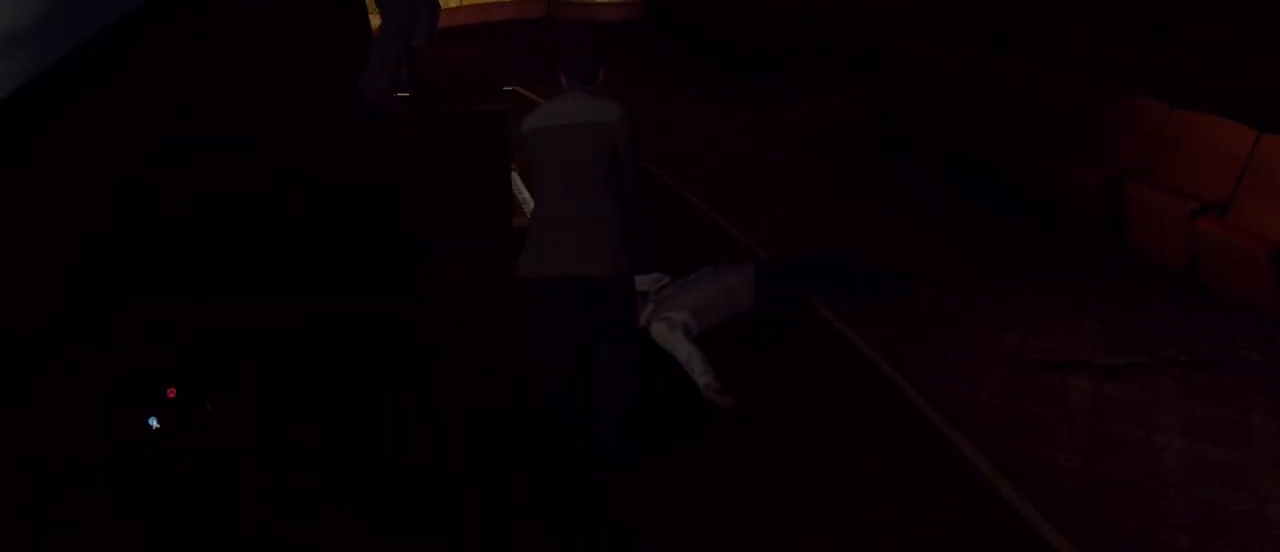
{"keys": ["a", "w"], "mouse": [], "events": [[67, "d", "down"], [400, "d", "up"], [433, "a", "down"]]}
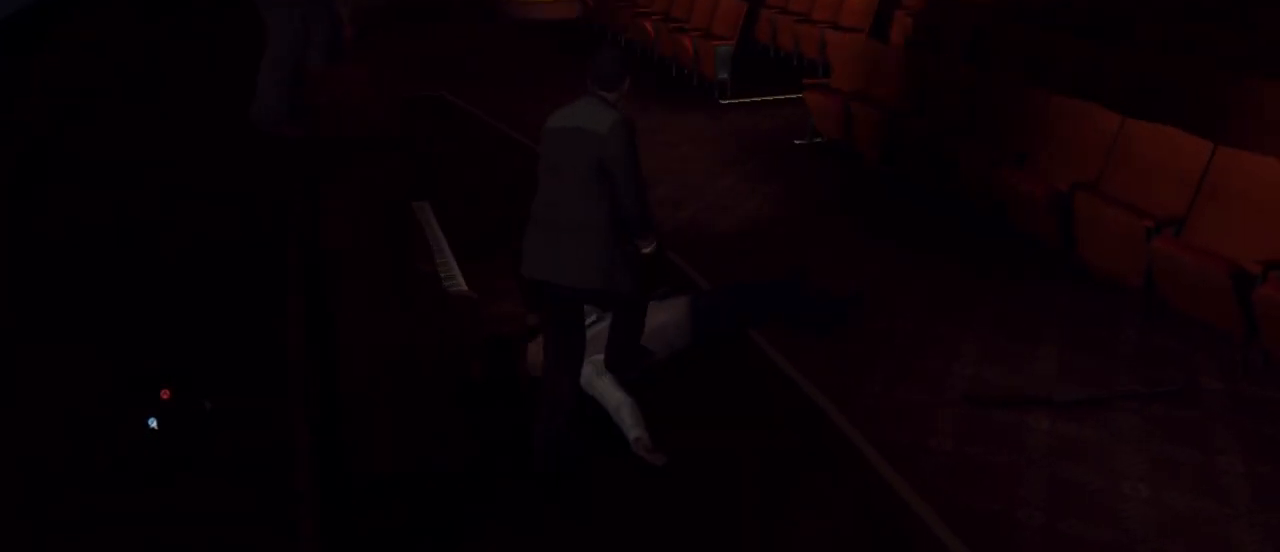
{"keys": ["w"], "mouse": [], "events": [[267, "a", "up"]]}
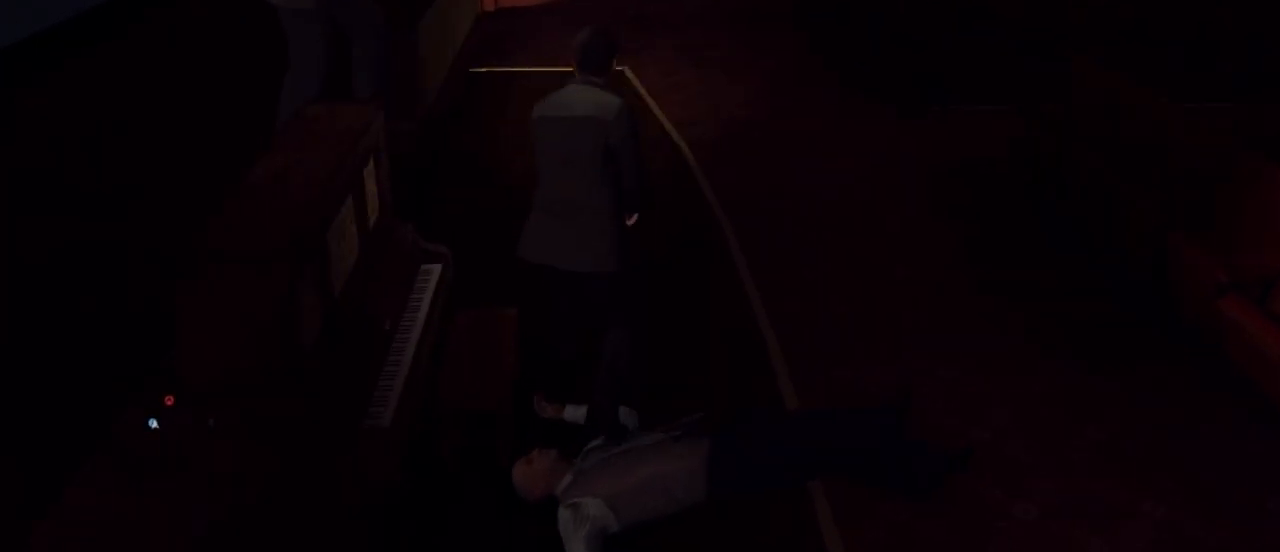
{"keys": ["shift", "w"], "mouse": [], "events": [[467, "shift", "down"]]}
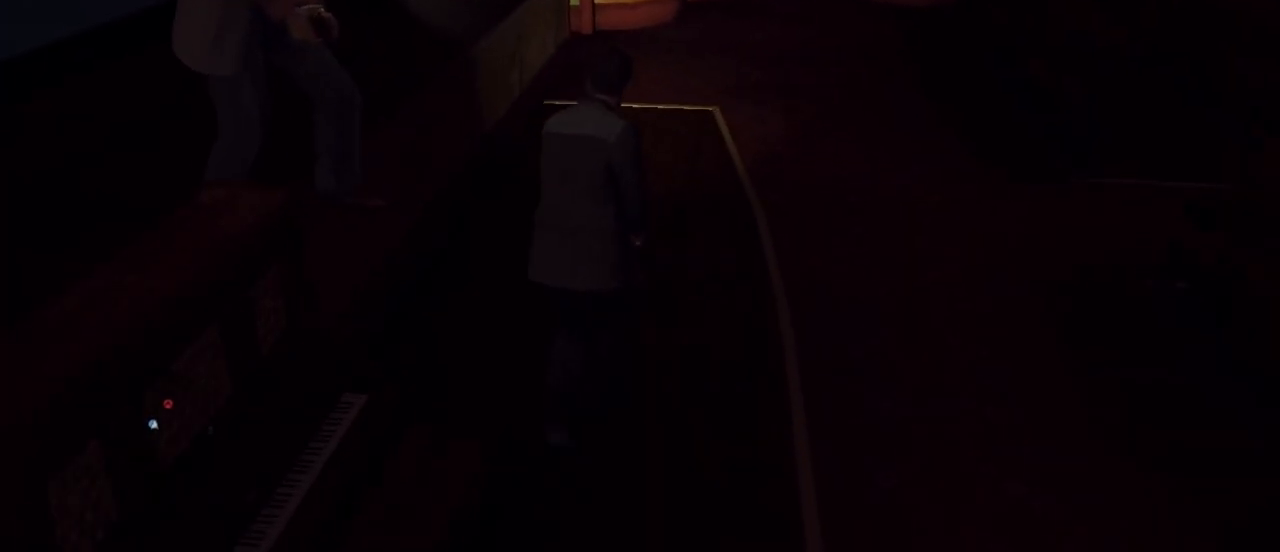
{"keys": ["shift", "w"], "mouse": [], "events": []}
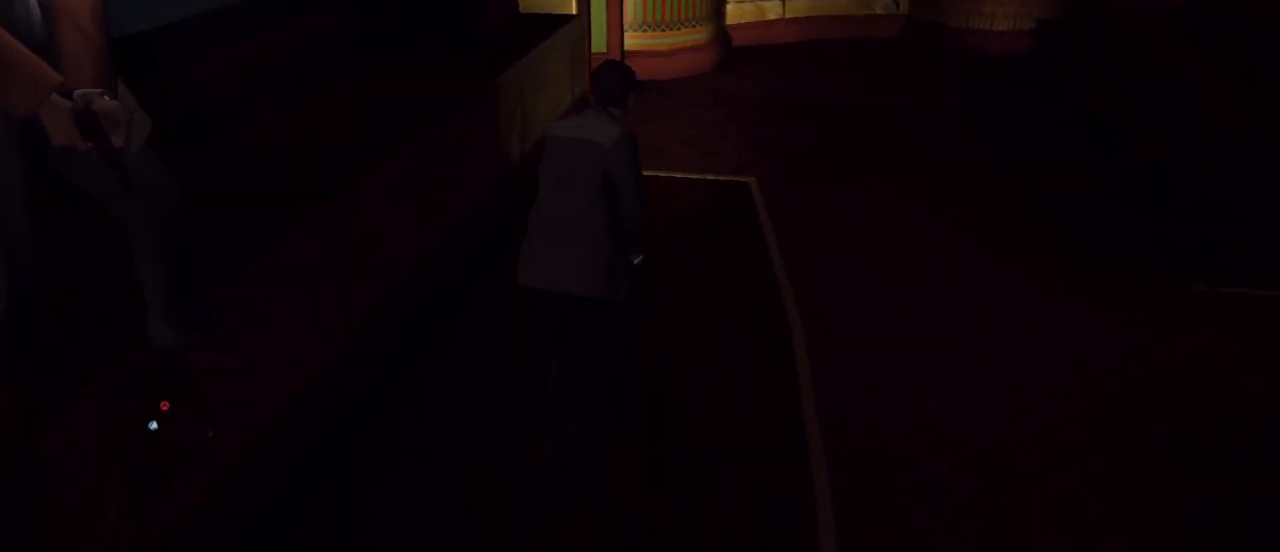
{"keys": ["shift", "w"], "mouse": [], "events": [[83, "d", "down"], [367, "d", "up"]]}
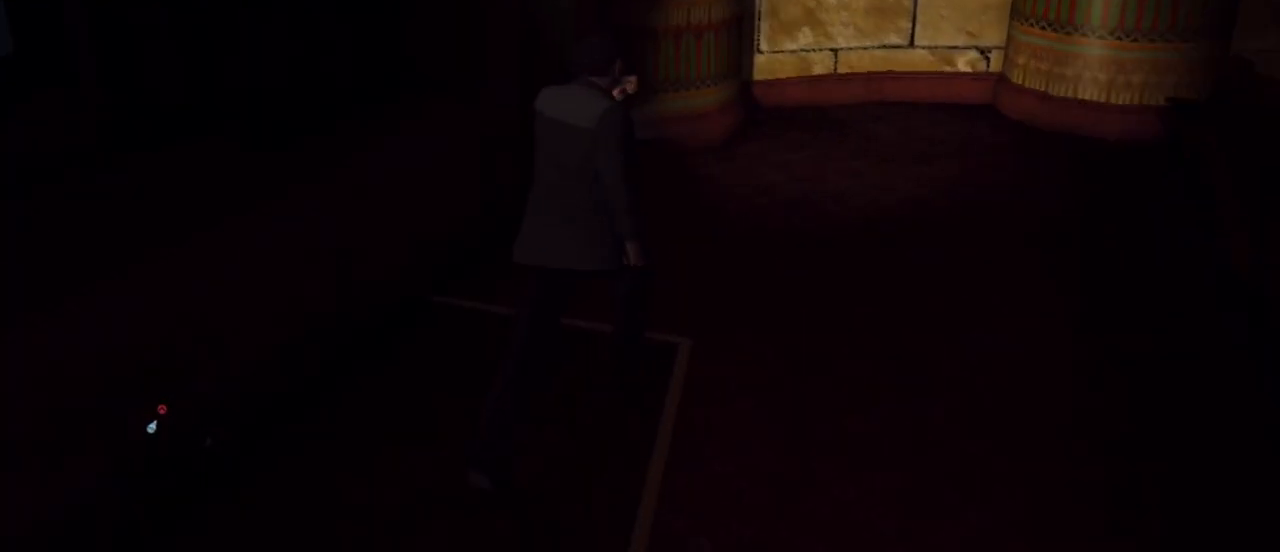
{"keys": ["a", "w"], "mouse": [], "events": [[150, "shift", "up"], [433, "a", "down"]]}
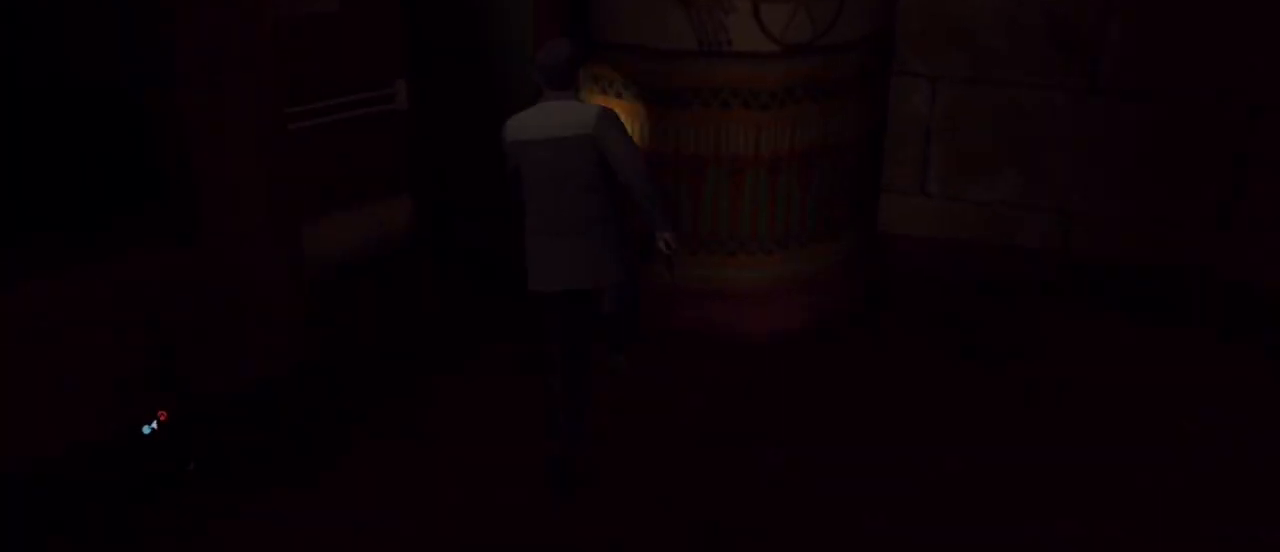
{"keys": ["a", "w"], "mouse": [], "events": []}
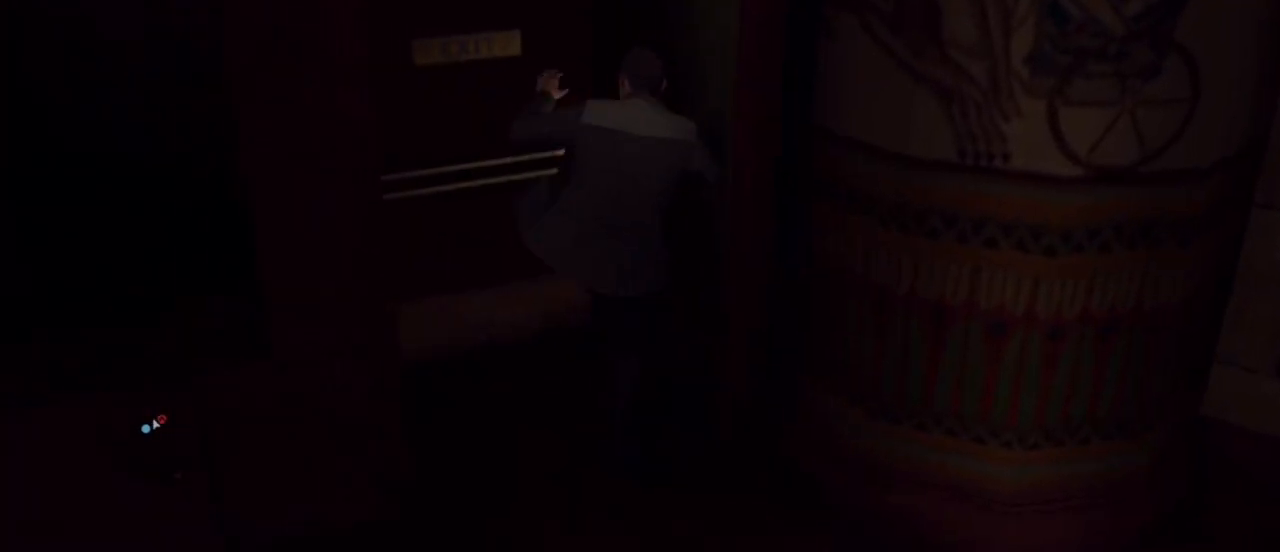
{"keys": [], "mouse": [], "events": [[33, "a", "up"], [417, "w", "up"]]}
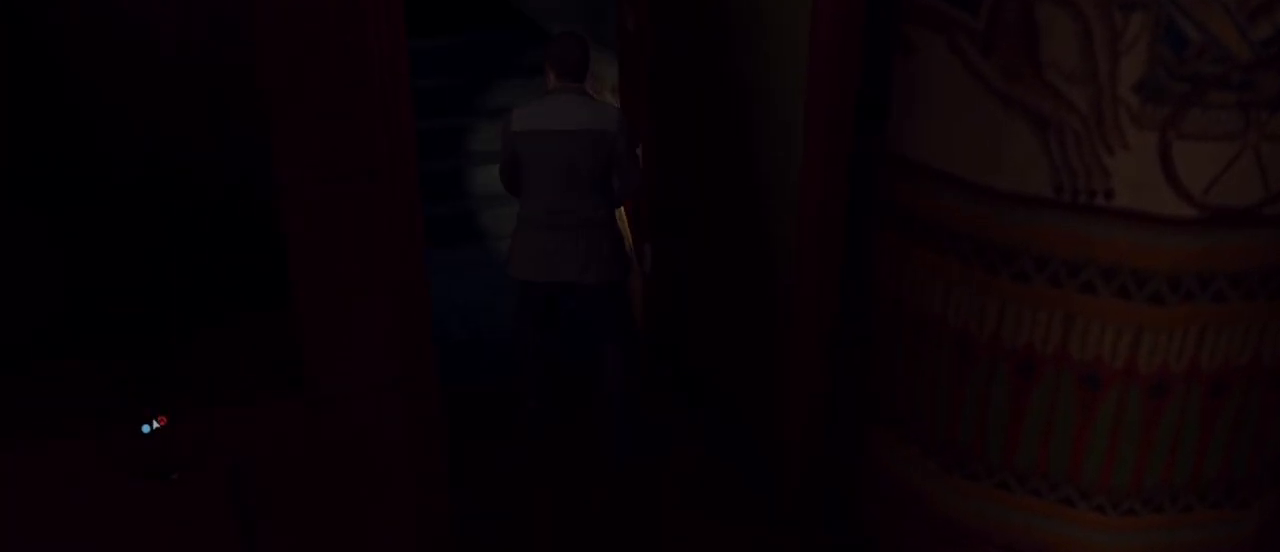
{"keys": ["w"], "mouse": [], "events": [[233, "a", "down"], [233, "w", "down"], [467, "a", "up"]]}
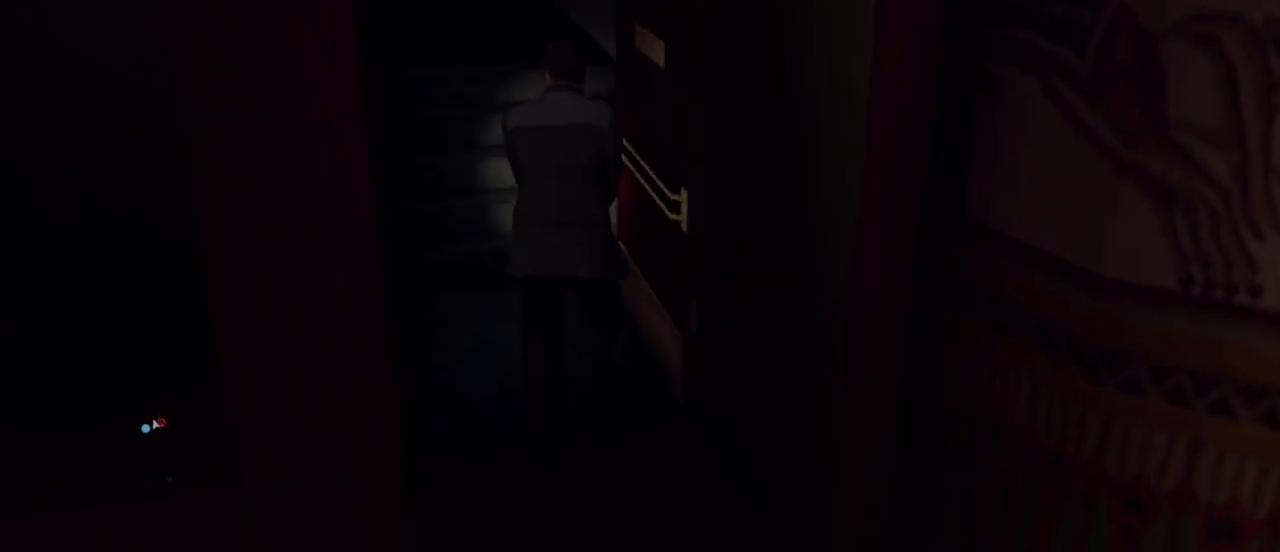
{"keys": ["shift", "w"], "mouse": [], "events": [[150, "shift", "down"]]}
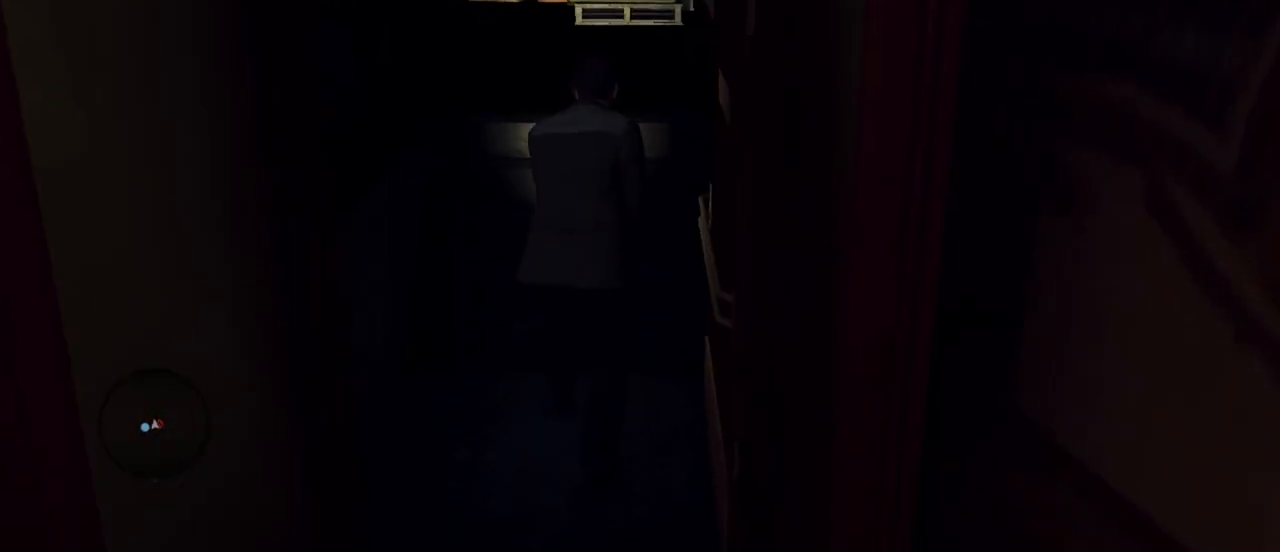
{"keys": ["shift", "w"], "mouse": [], "events": []}
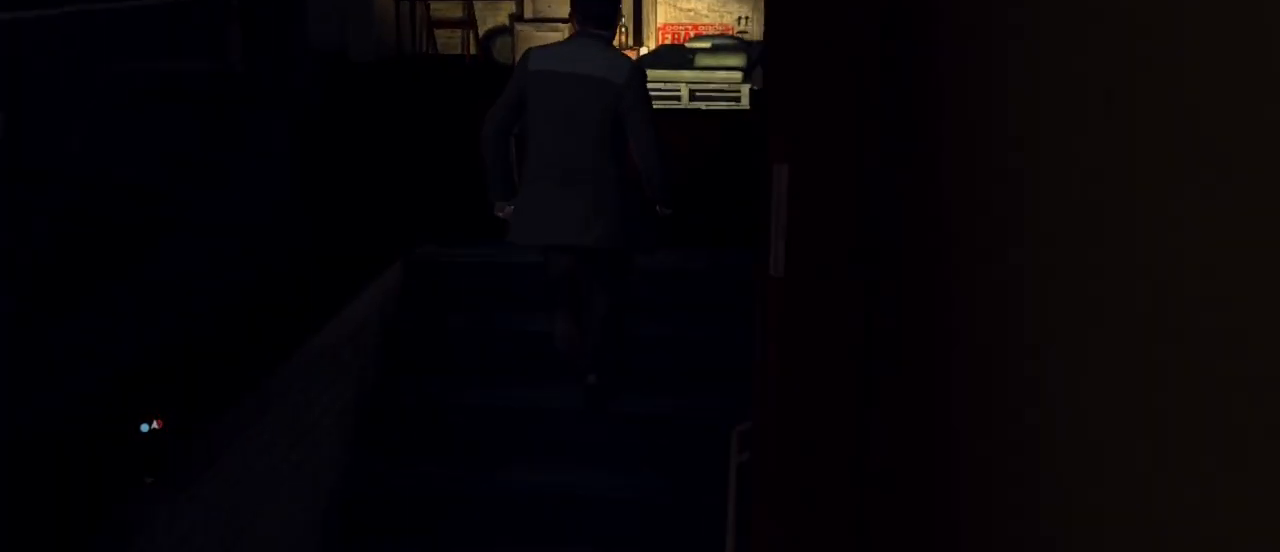
{"keys": ["a"], "mouse": [], "events": [[50, "shift", "up"], [333, "a", "down"], [383, "w", "up"]]}
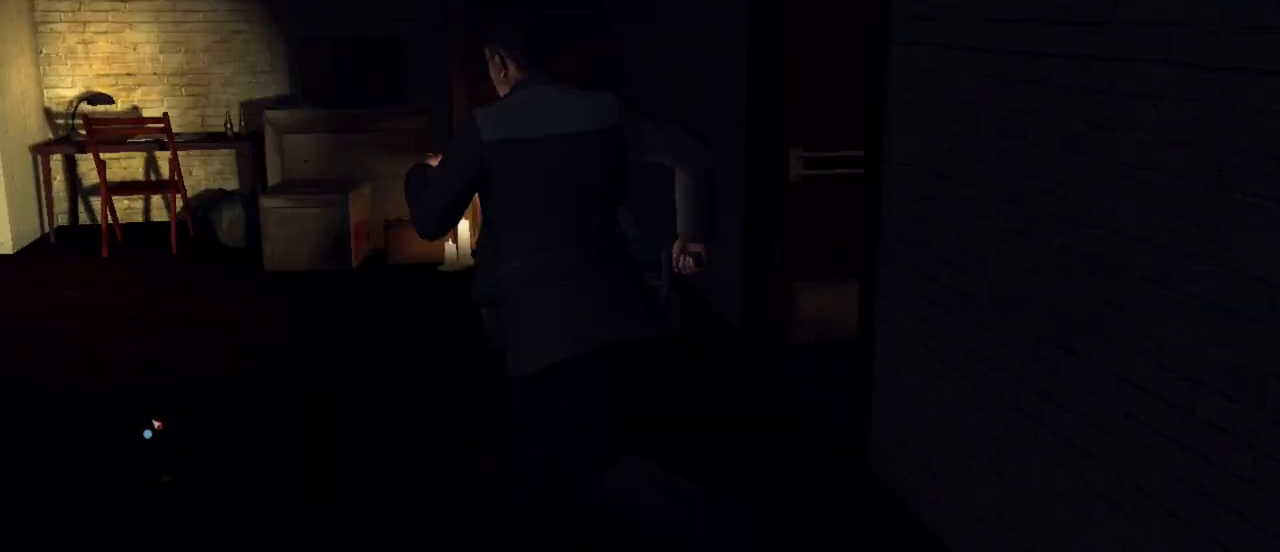
{"keys": ["a", "s"], "mouse": ["right"], "events": [[167, "s", "down"], [433, "mouse_right", "down"]]}
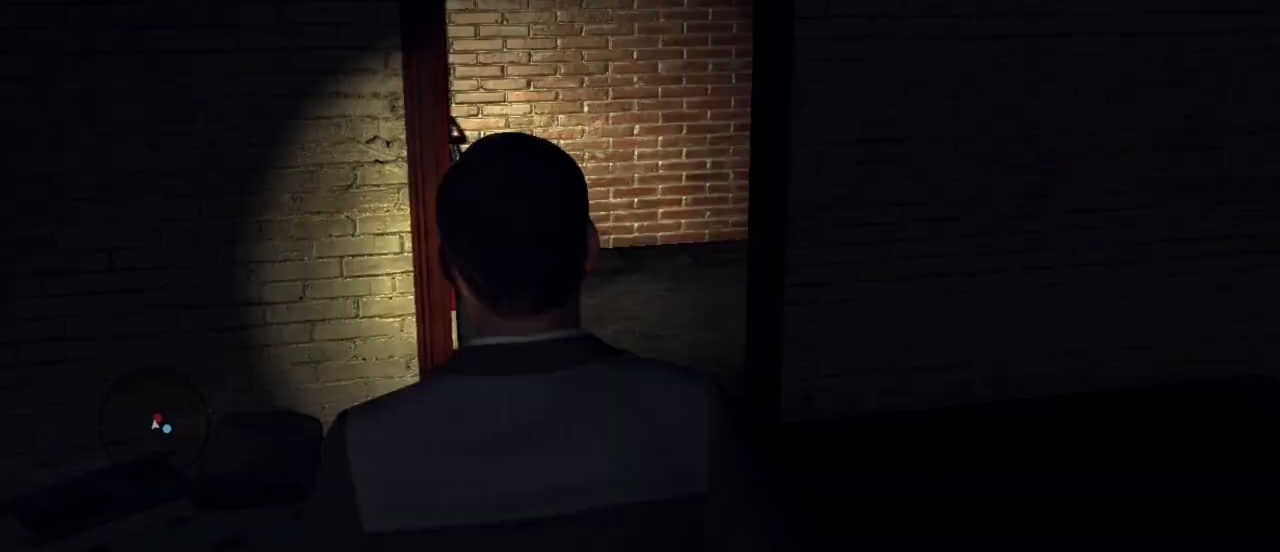
{"keys": ["s"], "mouse": ["right"], "events": [[500, "a", "up"]]}
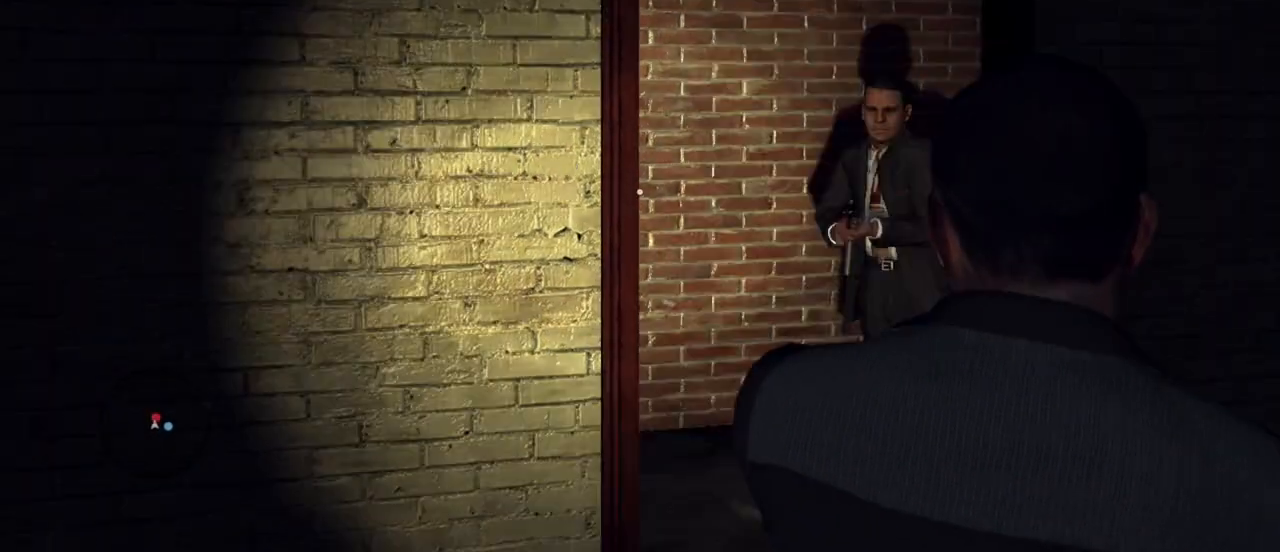
{"keys": ["s"], "mouse": ["left", "right"], "events": [[283, "mouse_left", "down"], [383, "mouse_left", "up"], [467, "mouse_left", "down"]]}
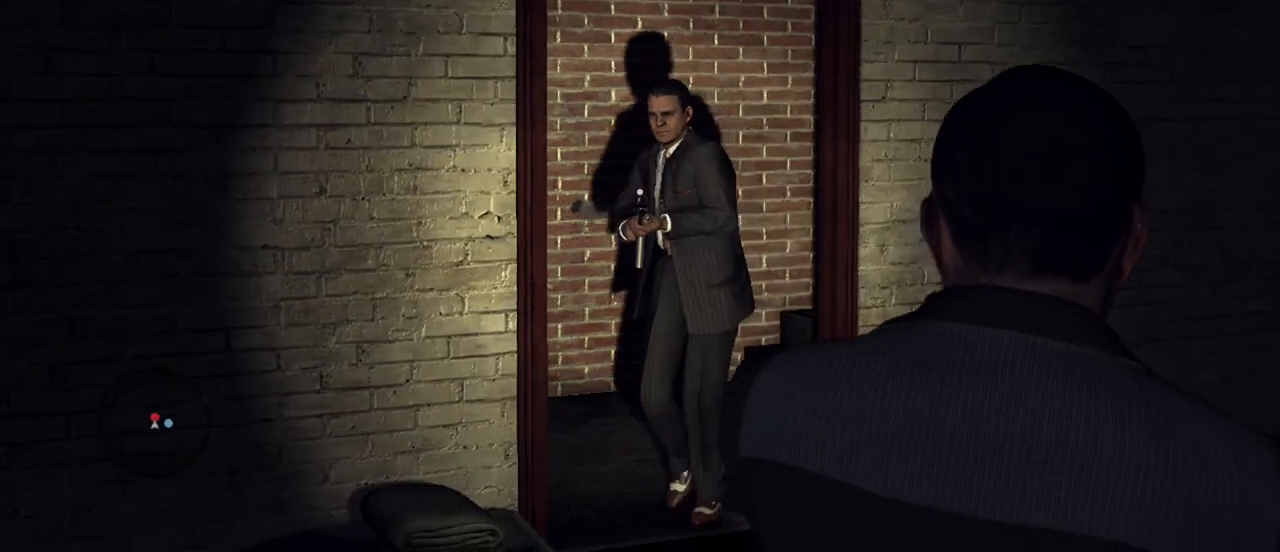
{"keys": ["s"], "mouse": ["right"], "events": [[67, "mouse_left", "up"], [167, "mouse_left", "down"], [250, "mouse_left", "up"], [300, "mouse_left", "down"], [400, "mouse_left", "up"]]}
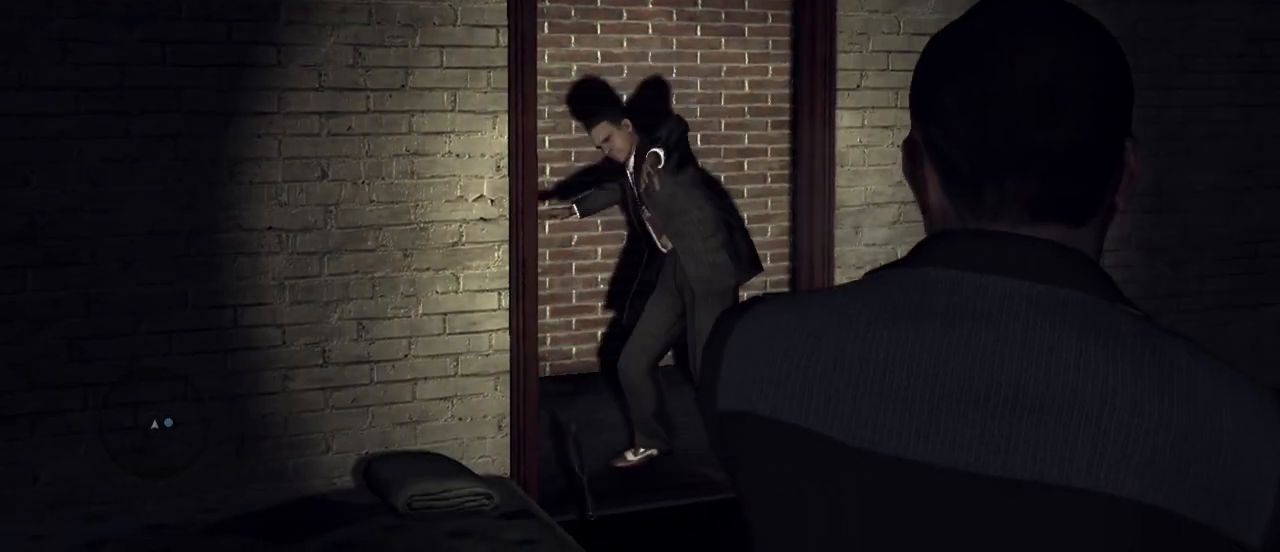
{"keys": [], "mouse": ["right"], "events": [[217, "mouse_left", "down"], [317, "mouse_left", "up"], [417, "s", "up"]]}
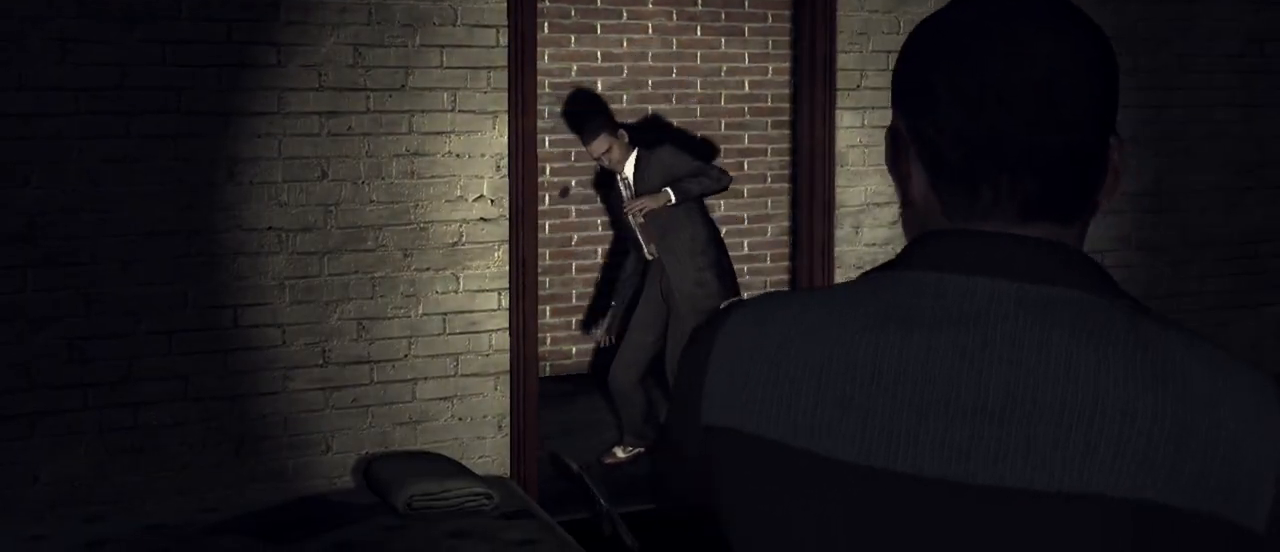
{"keys": [], "mouse": ["right"], "events": [[100, "mouse_left", "down"], [183, "mouse_left", "up"]]}
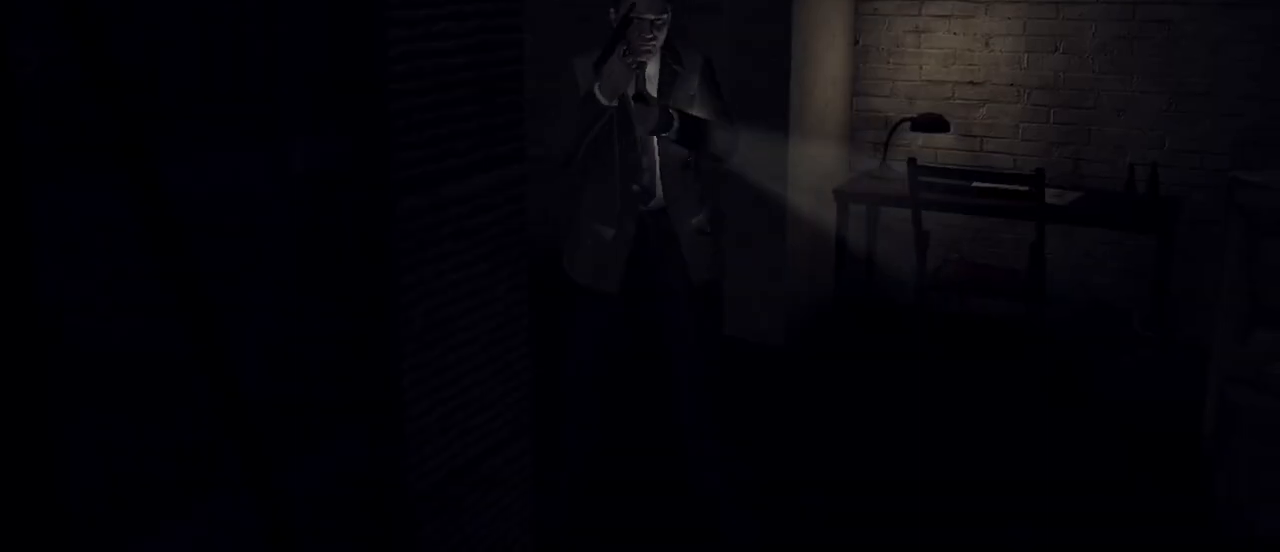
{"keys": [], "mouse": ["right"], "events": []}
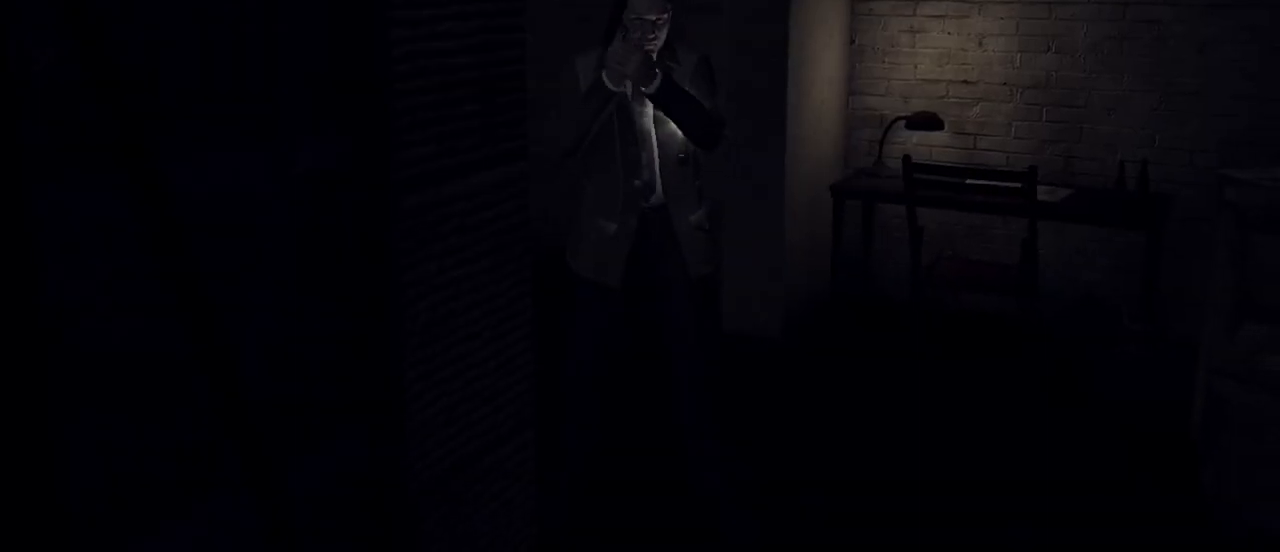
{"keys": [], "mouse": [], "events": [[450, "mouse_right", "up"]]}